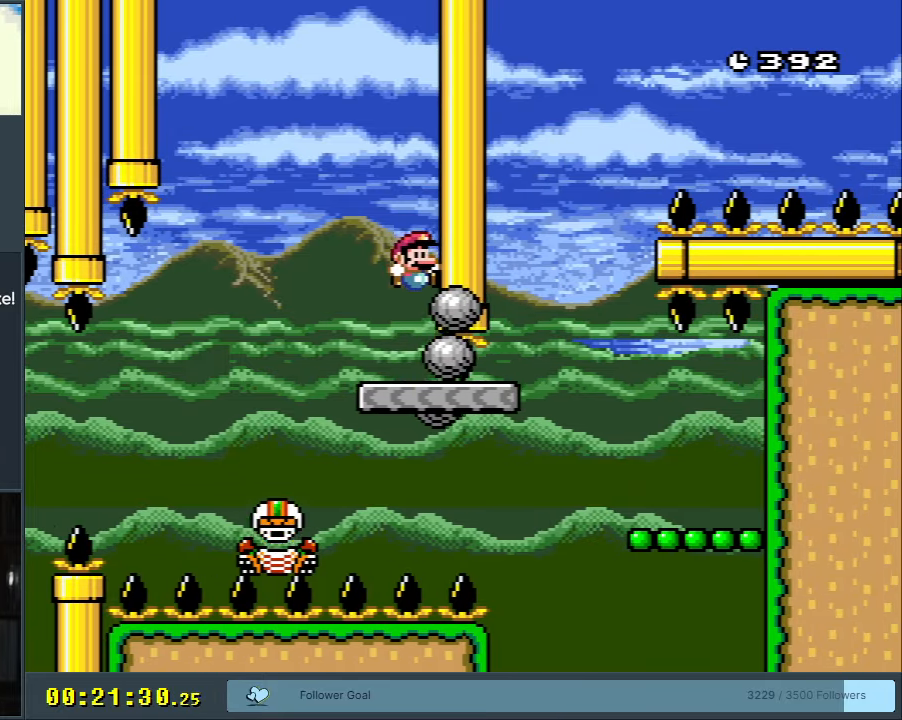
Gameplay with a controller (Nintendo layout); each line is a JSON object with the inputs held at the frame after it. "events" lists button and stick changes between this image and that frame as [ms after this image, input, new state], when the widget could be followed in between. Not read: L3 R3.
{"buttons": ["Y", "DPAD_RIGHT"], "events": [[33, "B", "up"], [500, "DPAD_RIGHT", "down"]]}
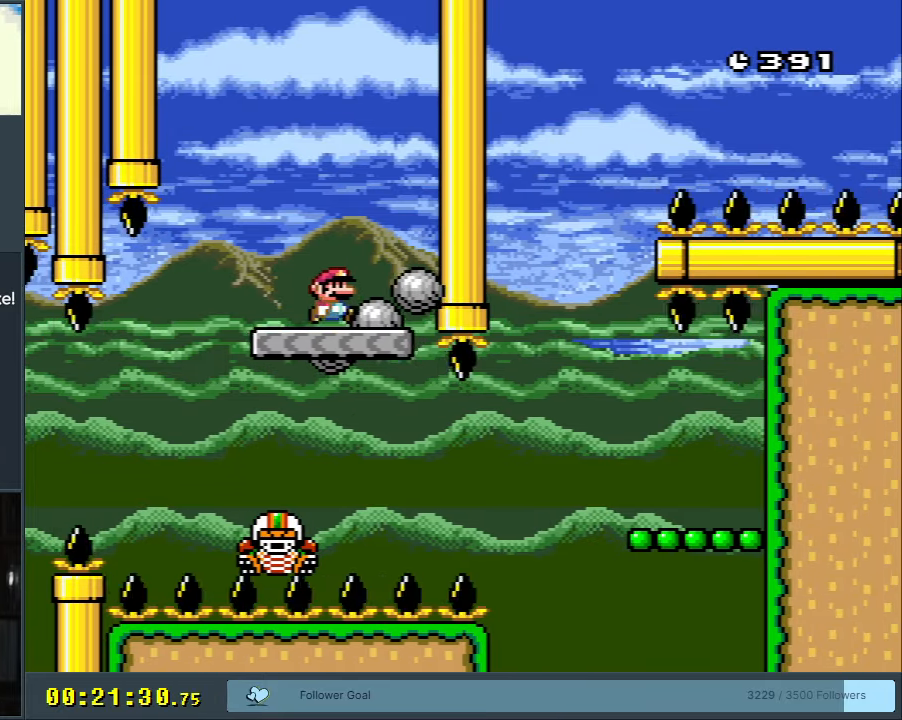
{"buttons": ["Y"], "events": [[83, "DPAD_RIGHT", "up"]]}
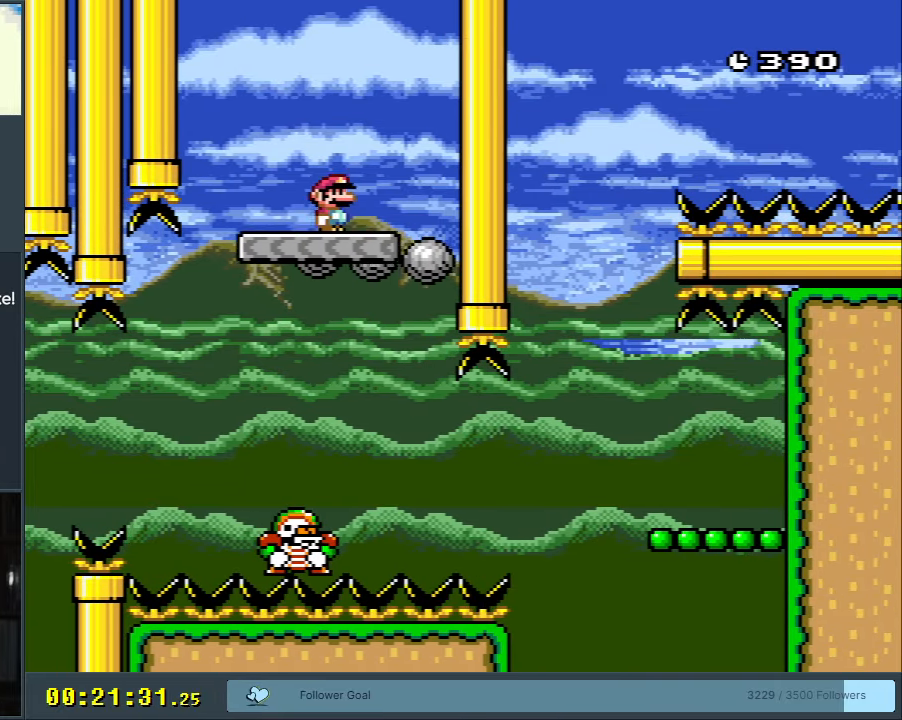
{"buttons": ["Y", "DPAD_RIGHT"], "events": [[133, "B", "down"], [183, "DPAD_LEFT", "down"], [367, "B", "up"], [400, "DPAD_LEFT", "up"], [500, "DPAD_RIGHT", "down"]]}
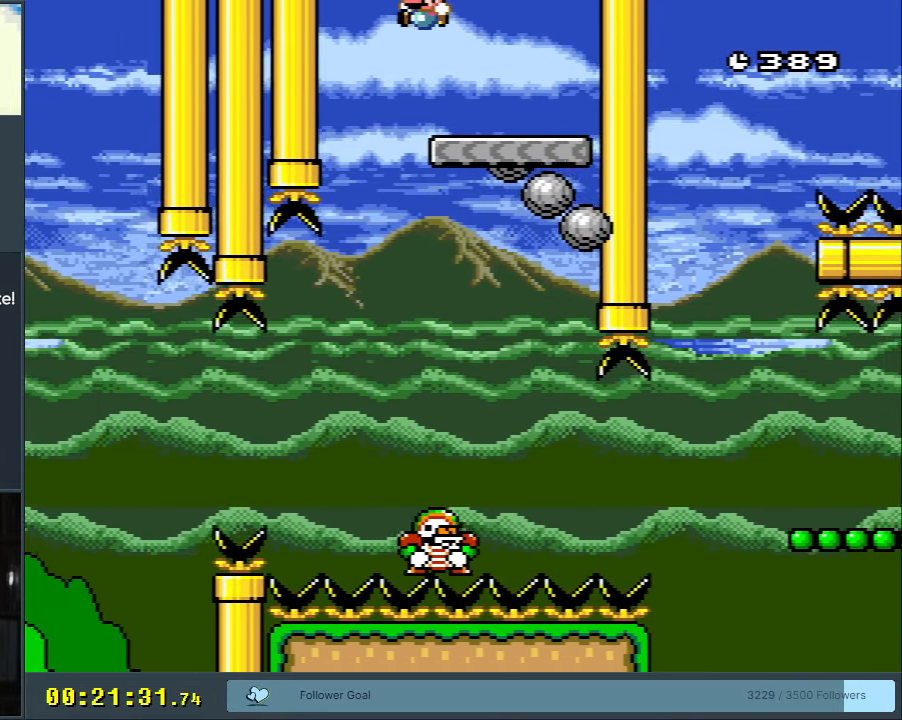
{"buttons": ["Y", "DPAD_RIGHT"], "events": [[117, "B", "down"], [250, "B", "up"]]}
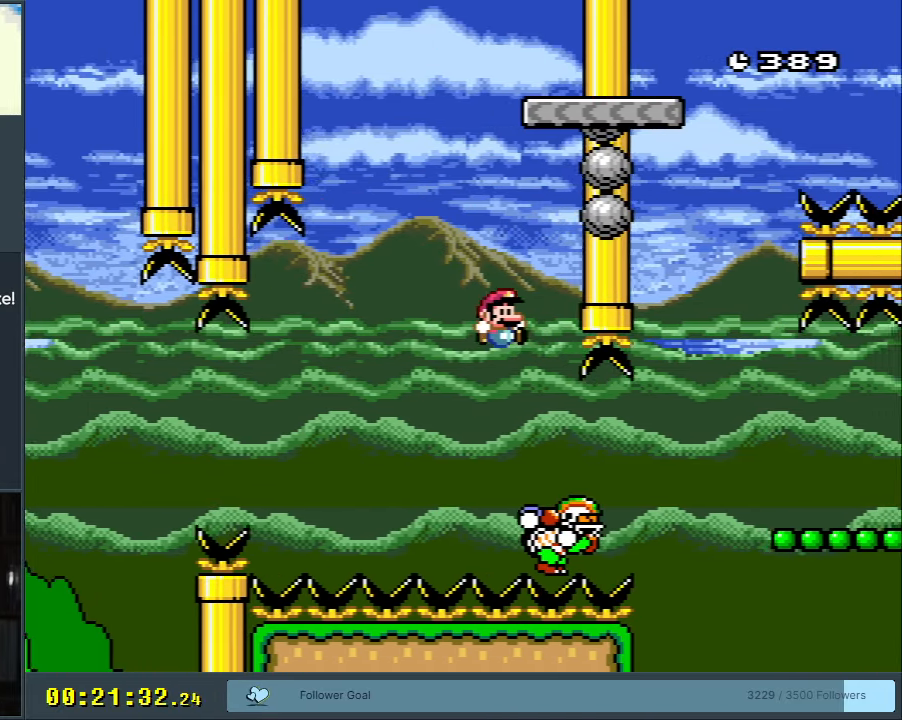
{"buttons": ["Y"], "events": [[267, "B", "down"], [383, "DPAD_RIGHT", "up"], [467, "B", "up"]]}
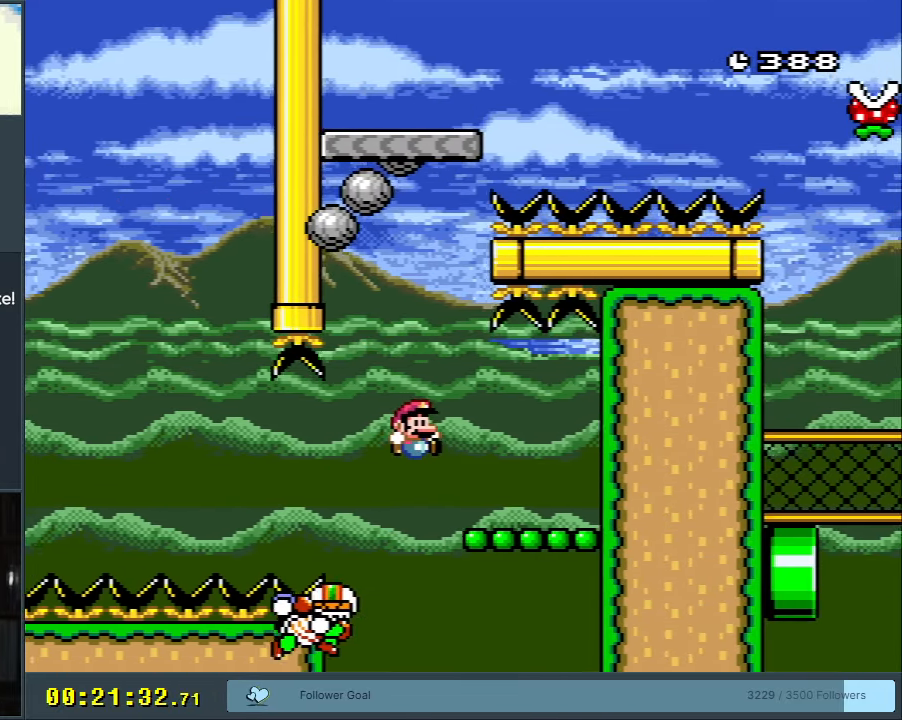
{"buttons": ["Y", "DPAD_LEFT"], "events": [[83, "DPAD_LEFT", "down"], [183, "DPAD_LEFT", "up"], [483, "DPAD_LEFT", "down"]]}
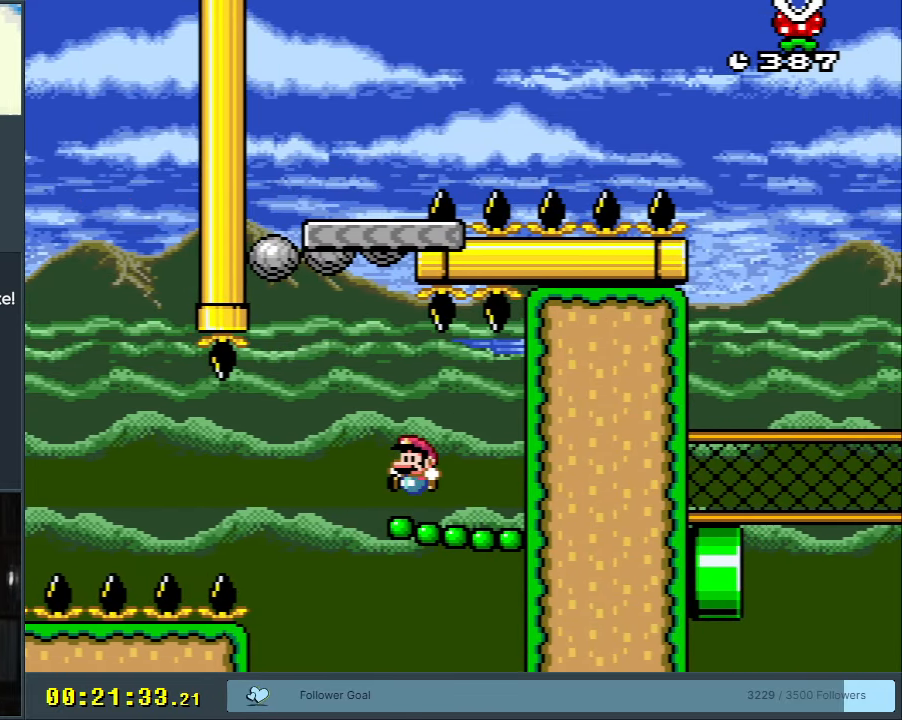
{"buttons": ["Y"], "events": [[67, "DPAD_LEFT", "up"], [417, "DPAD_RIGHT", "down"], [450, "DPAD_RIGHT", "up"]]}
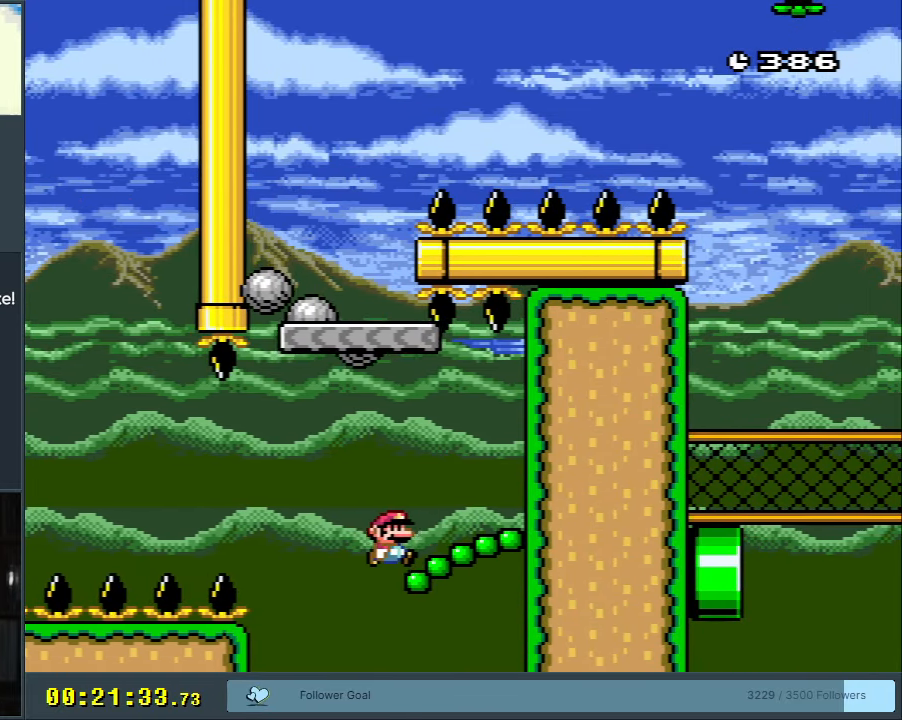
{"buttons": ["Y"], "events": []}
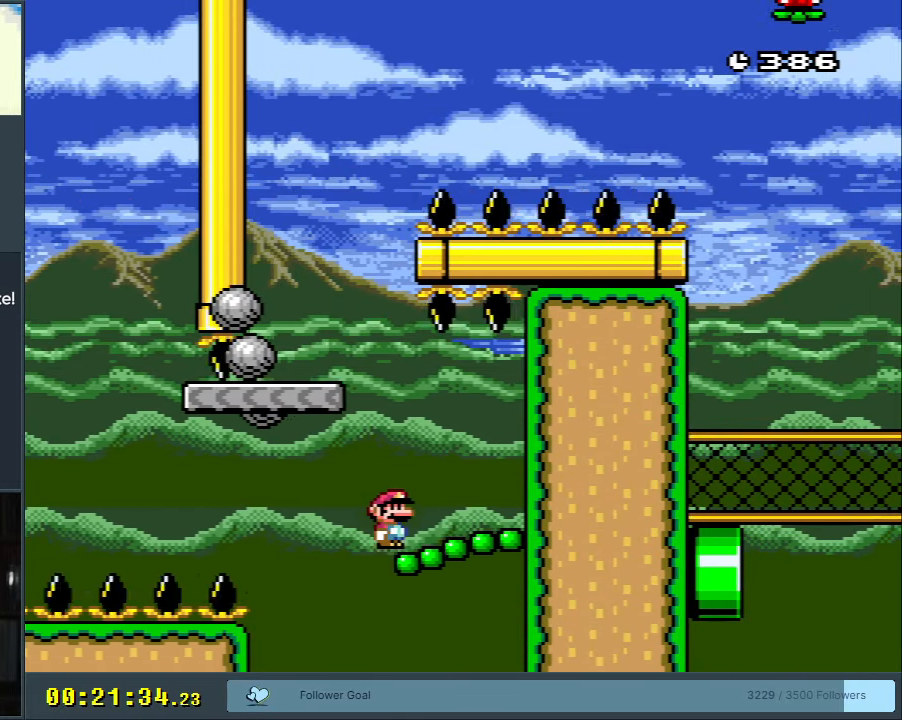
{"buttons": ["Y"], "events": []}
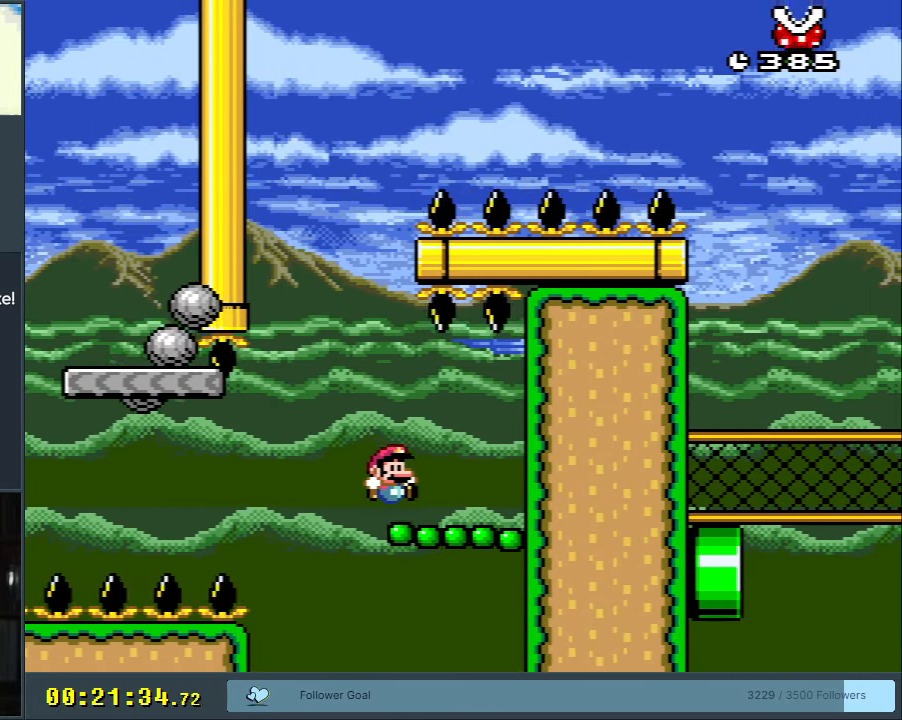
{"buttons": ["Y"], "events": []}
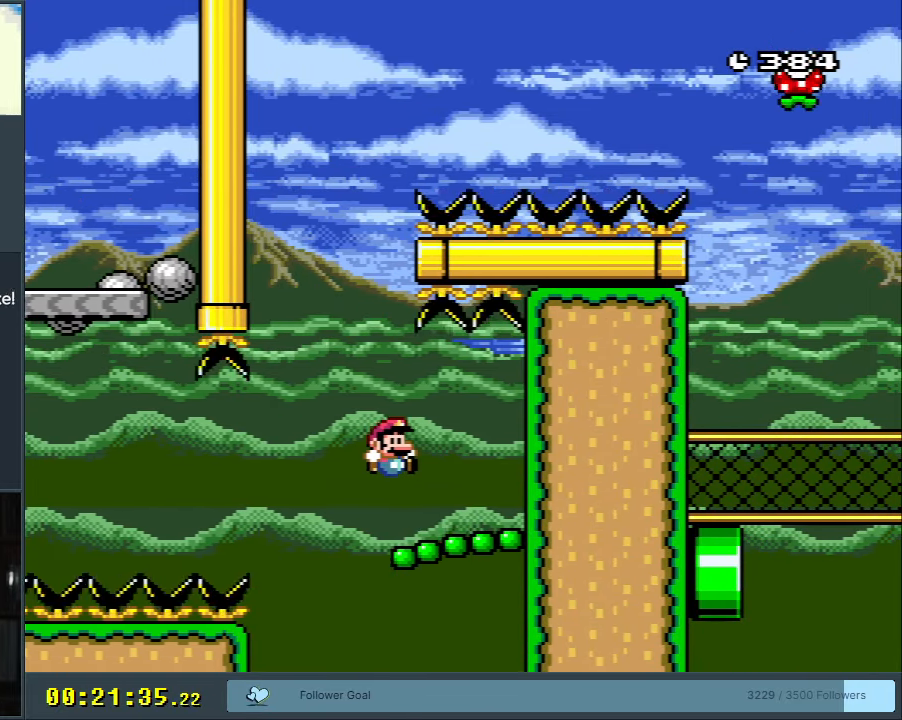
{"buttons": ["Y"], "events": []}
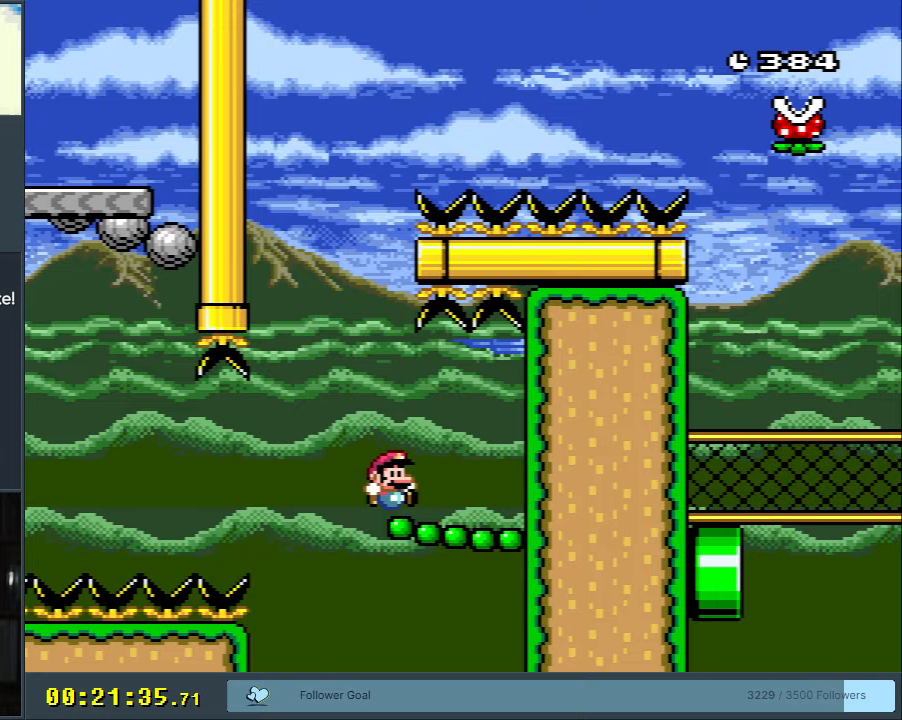
{"buttons": ["B", "Y"], "events": [[383, "B", "down"]]}
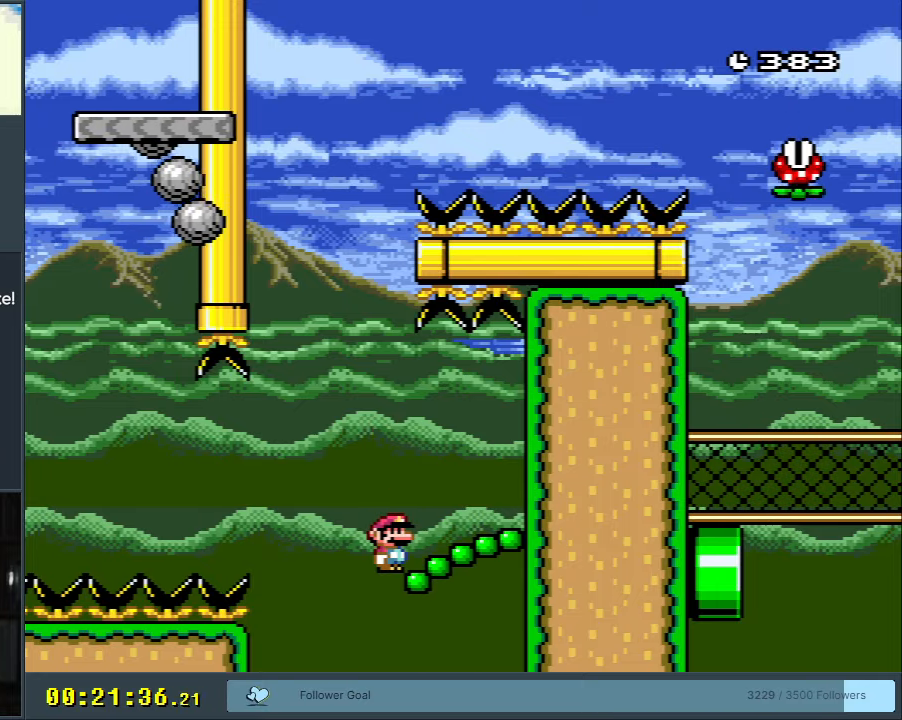
{"buttons": ["B", "X", "Y", "DPAD_RIGHT"], "events": [[67, "DPAD_LEFT", "down"], [317, "DPAD_LEFT", "up"], [467, "DPAD_RIGHT", "down"], [500, "X", "down"]]}
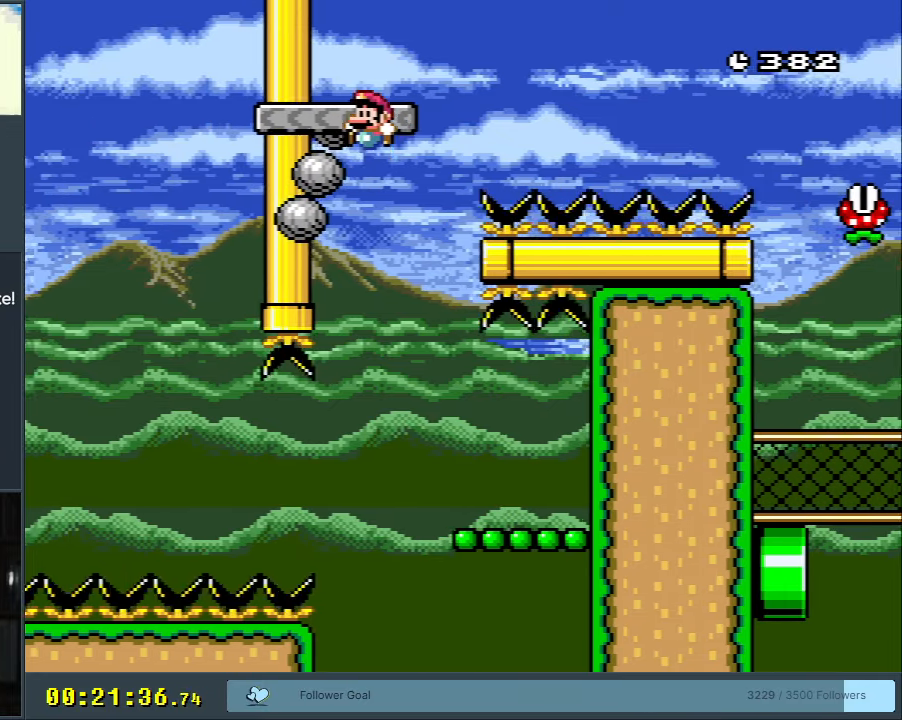
{"buttons": ["A", "X", "DPAD_RIGHT"], "events": [[67, "B", "up"], [67, "Y", "up"], [300, "A", "down"]]}
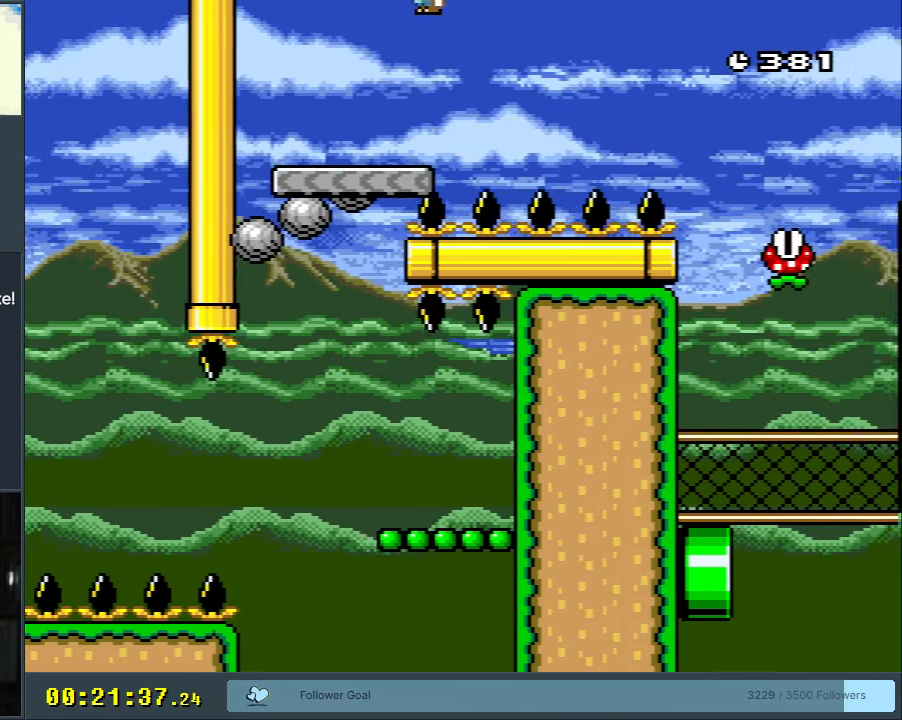
{"buttons": ["X", "DPAD_RIGHT"], "events": [[200, "A", "up"]]}
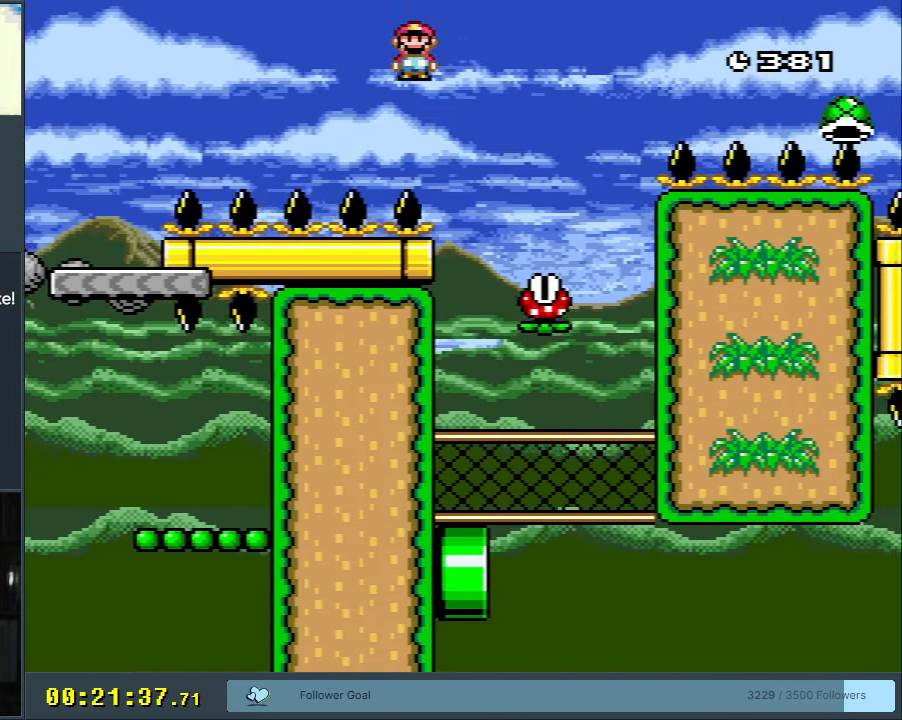
{"buttons": ["A", "X", "DPAD_RIGHT"], "events": [[83, "DPAD_RIGHT", "up"], [83, "DPAD_UP", "down"], [100, "DPAD_UP", "up"], [133, "A", "down"], [133, "DPAD_LEFT", "down"], [183, "DPAD_LEFT", "up"], [183, "DPAD_UP", "down"], [217, "DPAD_RIGHT", "down"], [217, "DPAD_UP", "up"]]}
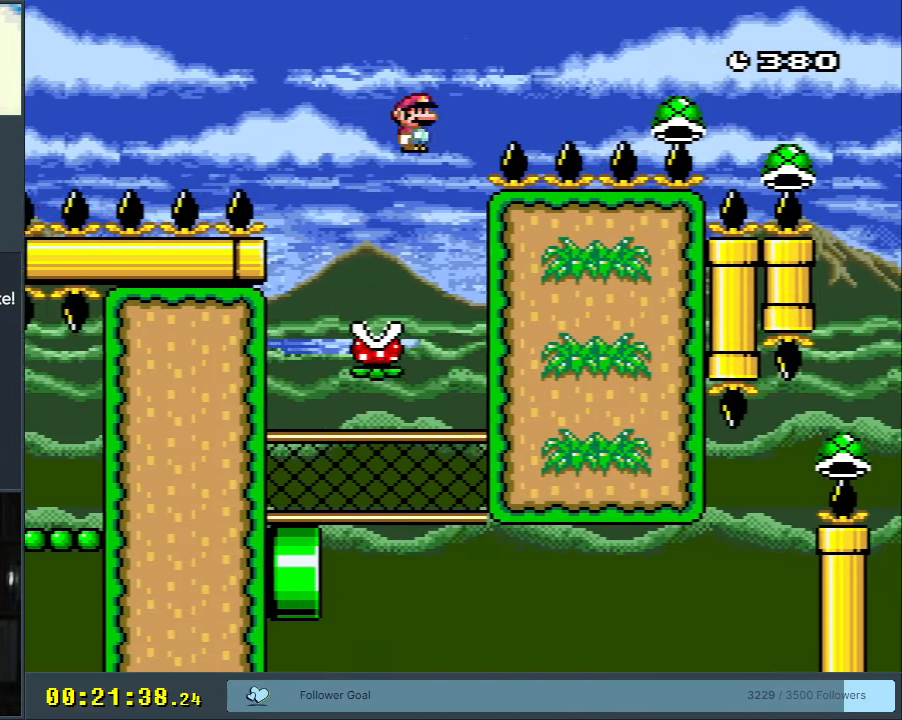
{"buttons": ["A", "X", "DPAD_RIGHT"], "events": []}
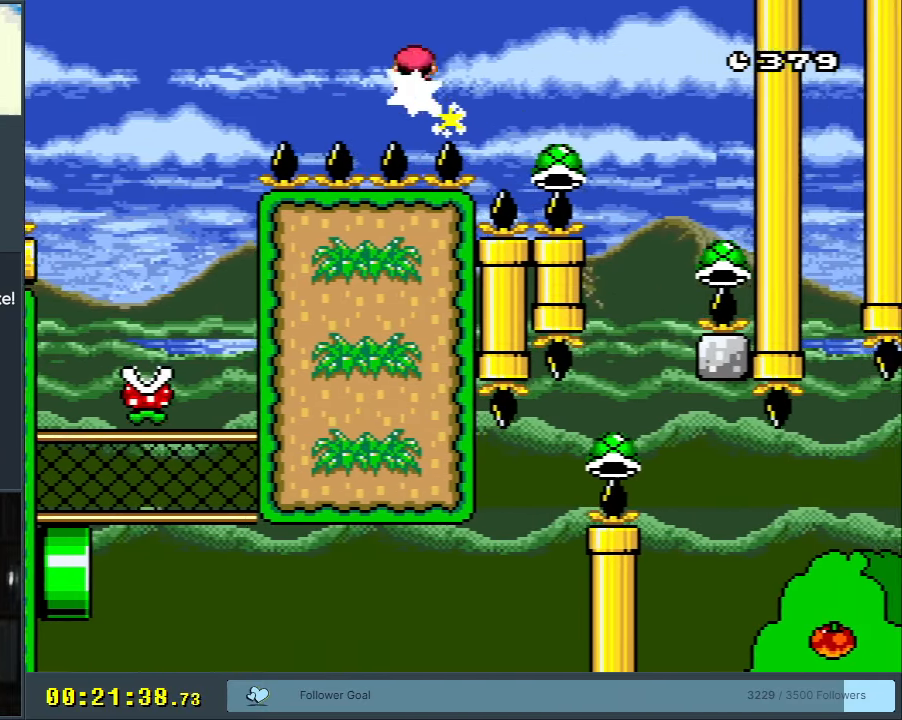
{"buttons": ["A", "X"], "events": [[467, "DPAD_RIGHT", "up"]]}
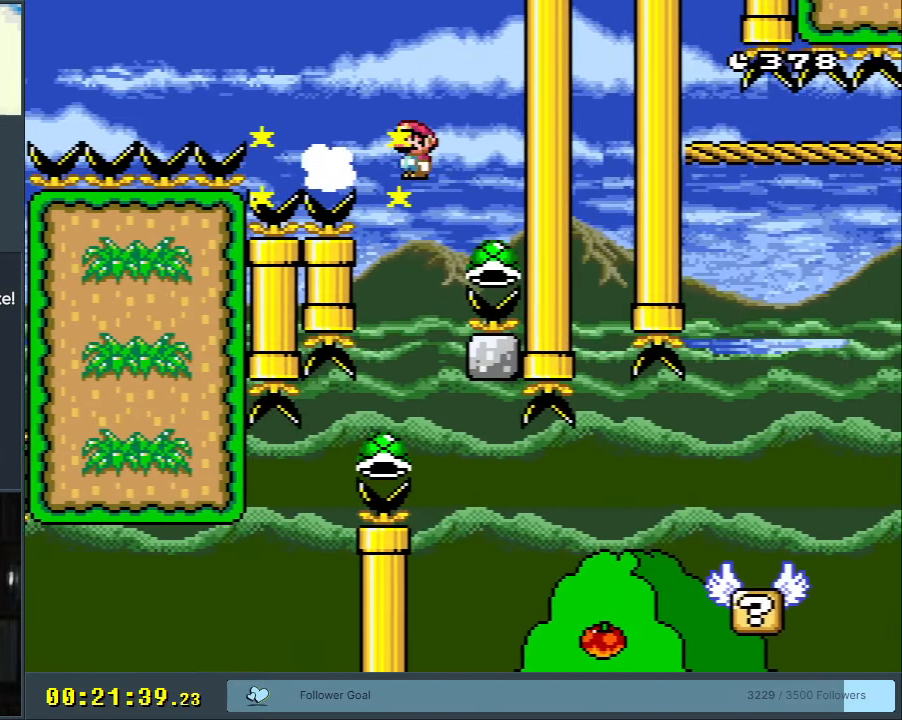
{"buttons": ["A", "X", "DPAD_RIGHT"], "events": [[17, "DPAD_LEFT", "down"], [383, "DPAD_LEFT", "up"], [467, "DPAD_RIGHT", "down"]]}
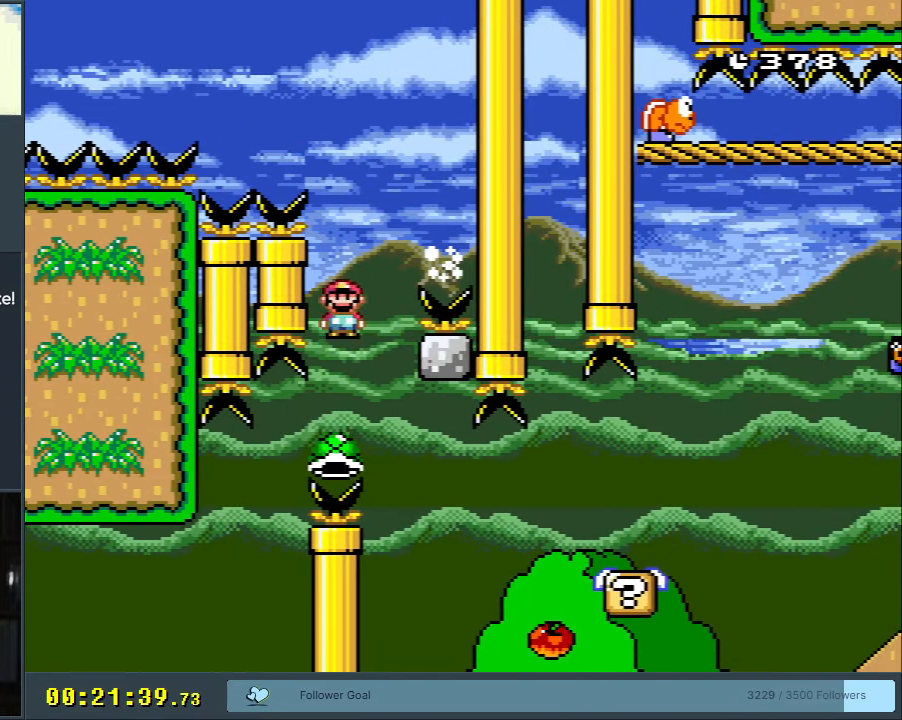
{"buttons": ["Y", "DPAD_RIGHT"], "events": [[383, "A", "up"], [417, "X", "up"], [417, "Y", "down"]]}
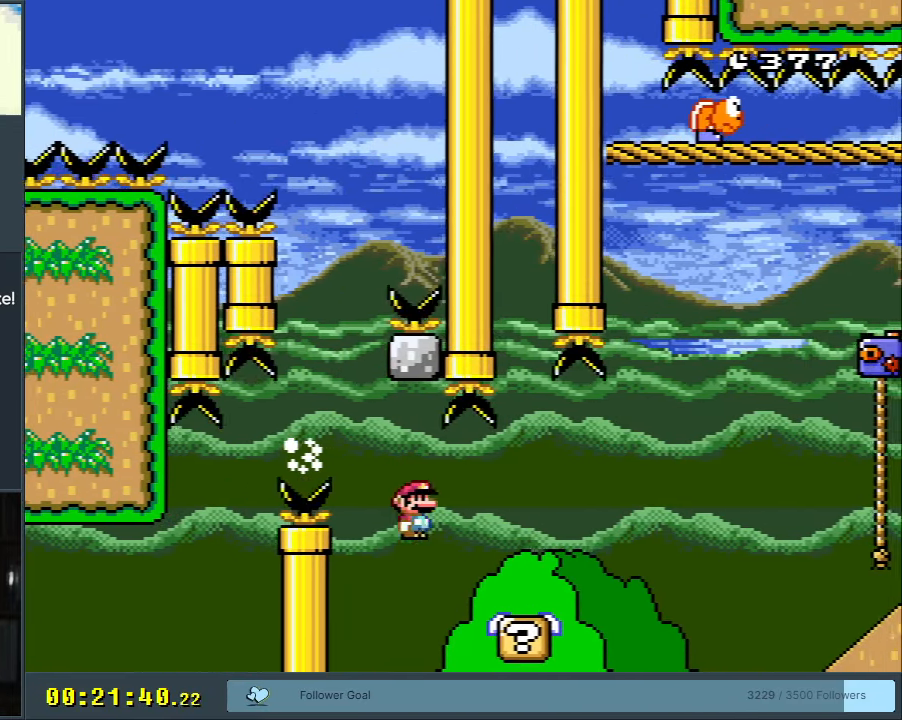
{"buttons": ["B", "Y", "DPAD_RIGHT"], "events": [[183, "B", "down"]]}
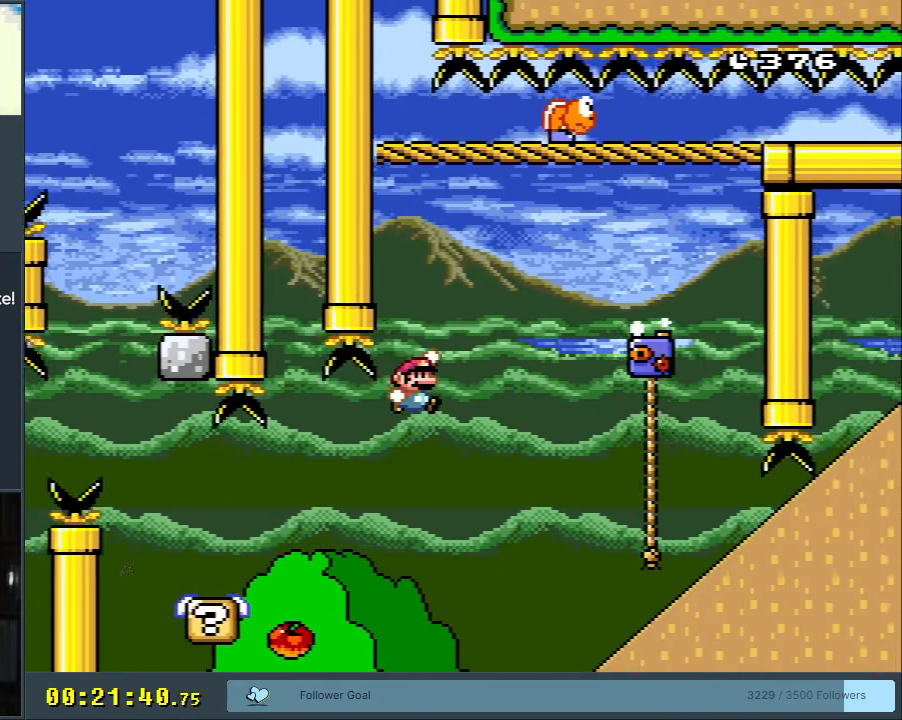
{"buttons": ["Y", "DPAD_UP", "DPAD_RIGHT"], "events": [[317, "DPAD_UP", "down"], [483, "B", "up"]]}